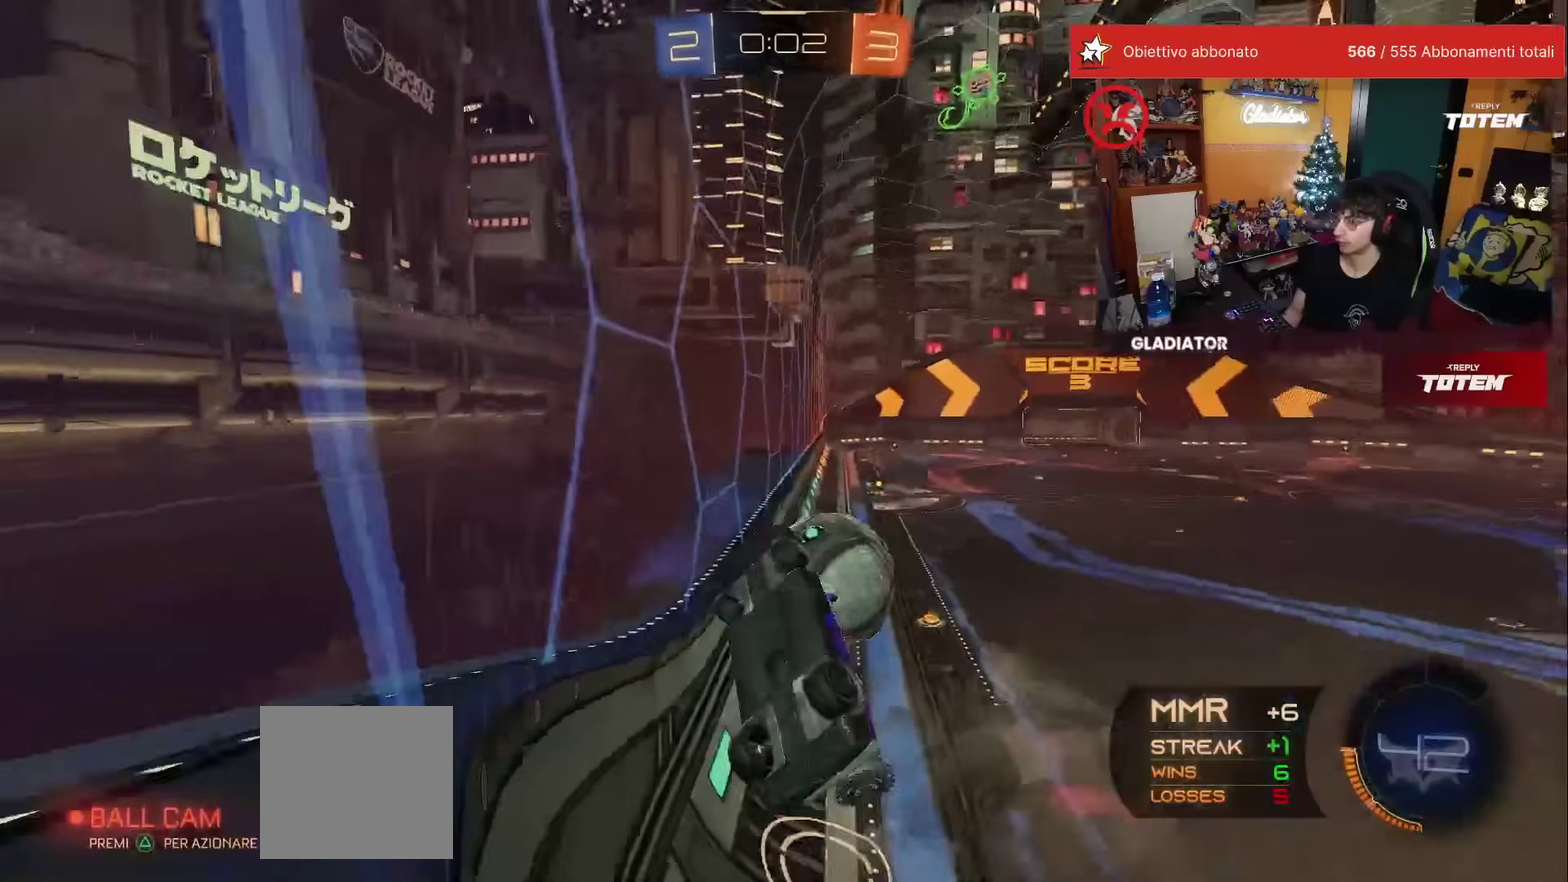
Gameplay with a controller (Xbox layout); each line is a JSON object with the inputs held at the frame after it. "events" lists button and stick changes between this image and that frame as [ms after this image, input, new state], when the widget could be followed in between. This overlay highlights the sticks when they move; stick clicks (L3) are not distinguishable. Not read: L3 R3.
{"buttons": ["R2"], "left_stick": "up-right"}
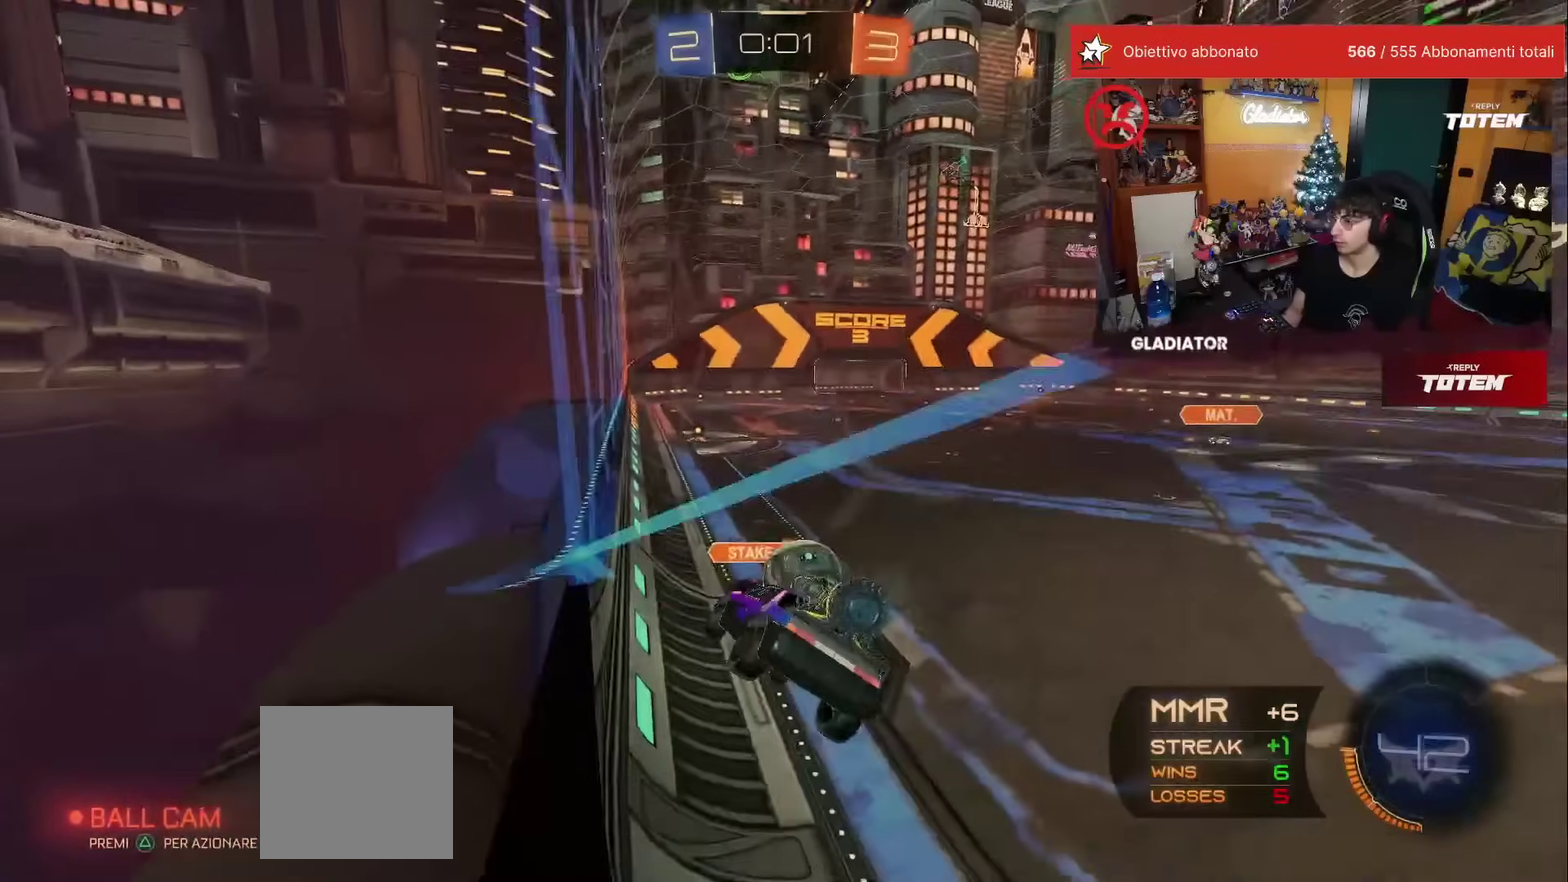
{"buttons": ["R2"], "left_stick": "left"}
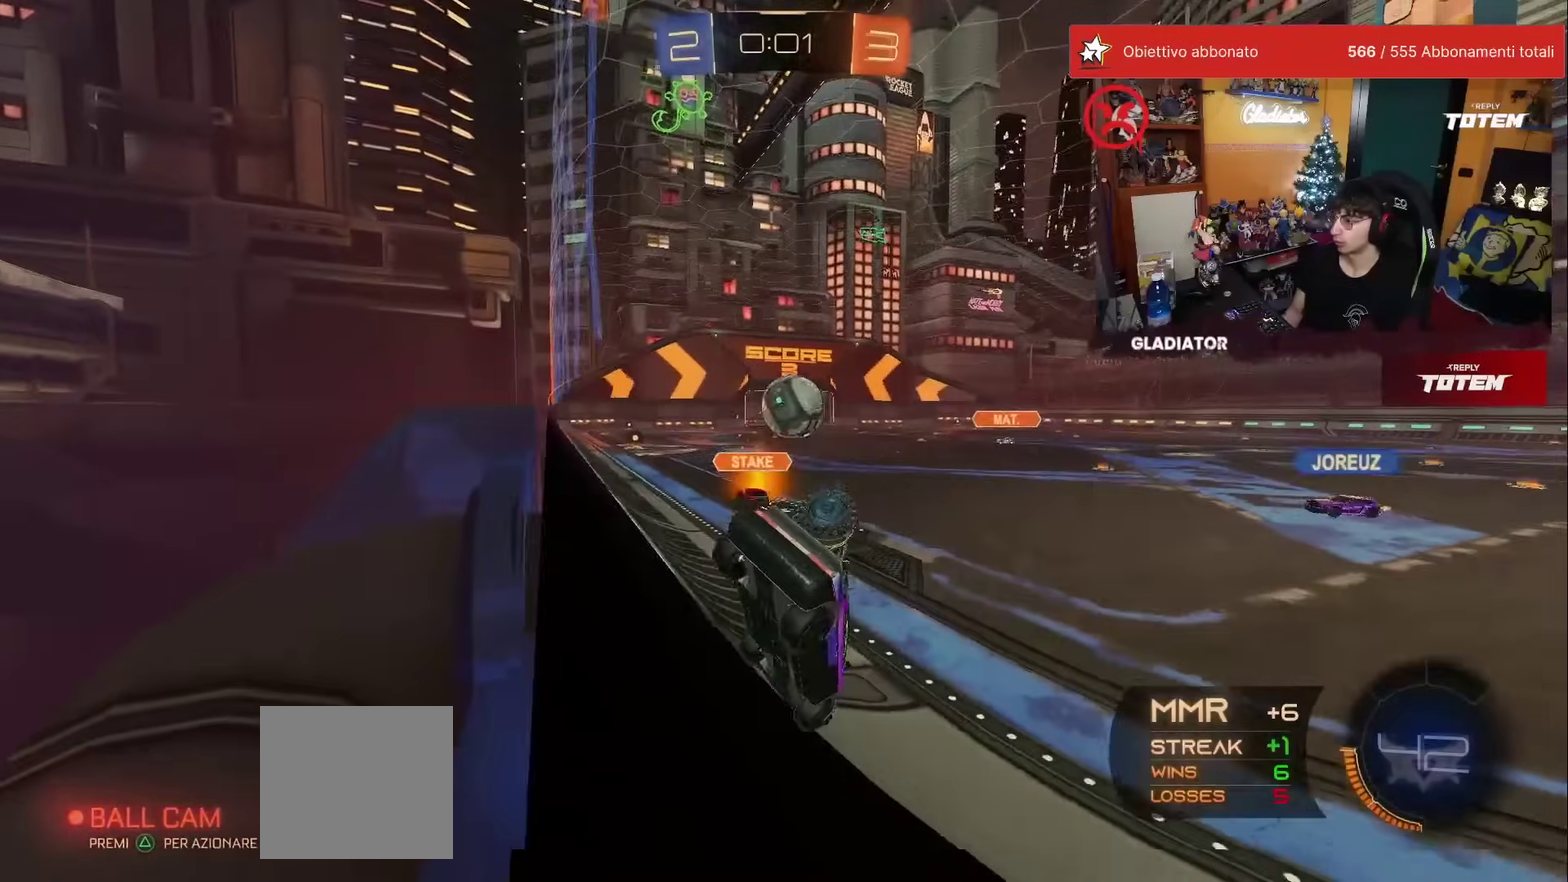
{"buttons": ["R2"], "left_stick": "center", "events": [[117, "left_stick", "center"], [317, "left_stick", "left"], [383, "left_stick", "center"]]}
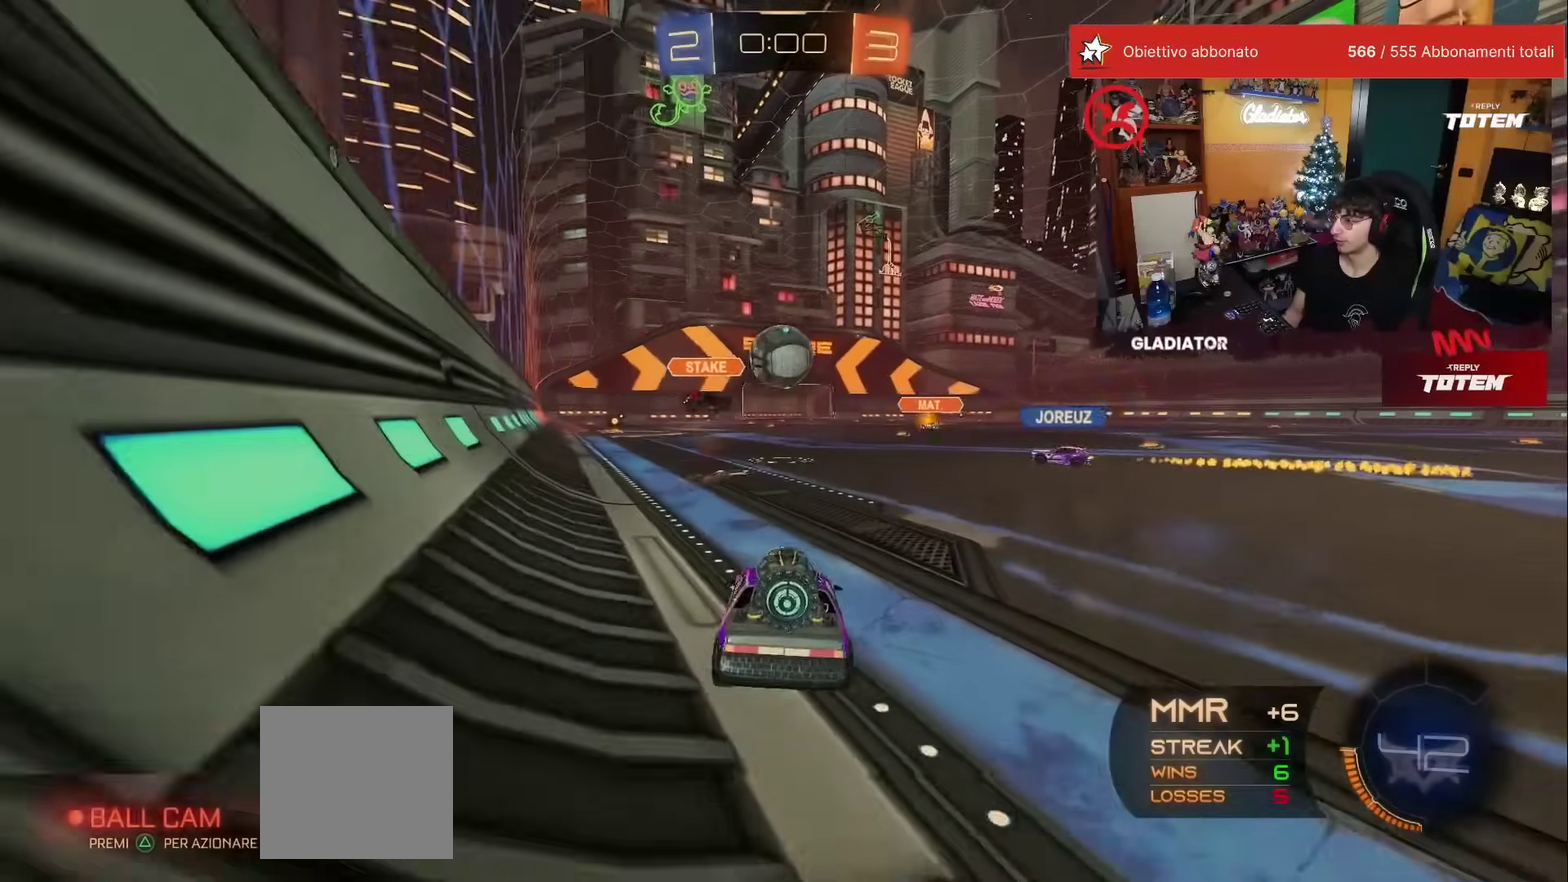
{"buttons": ["R2"], "left_stick": "center", "events": []}
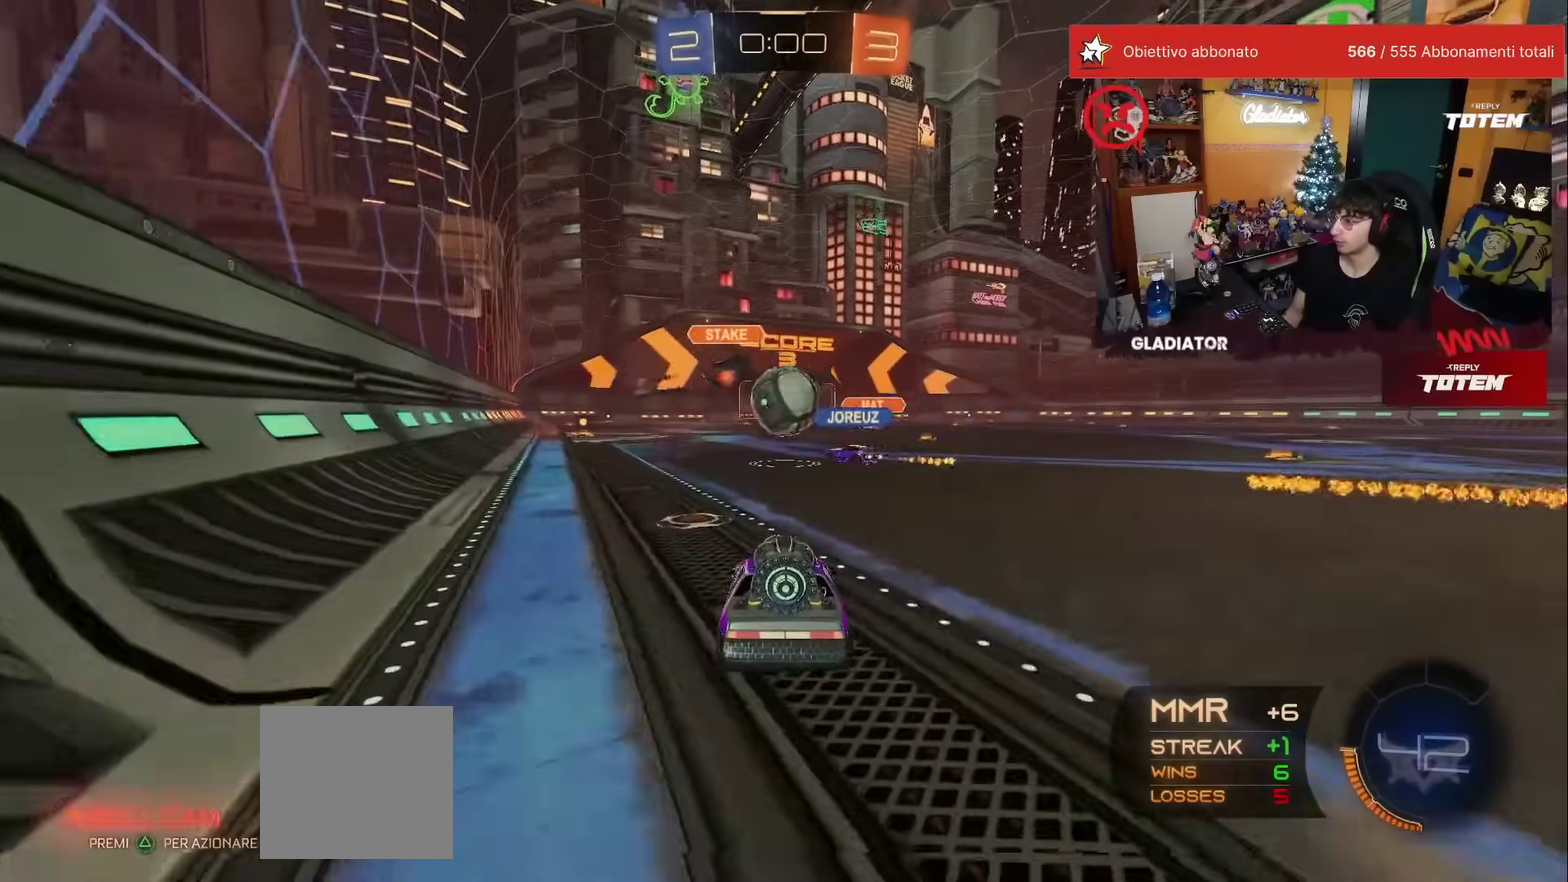
{"buttons": ["R2"], "left_stick": "center", "events": [[367, "left_stick", "left"], [450, "left_stick", "center"]]}
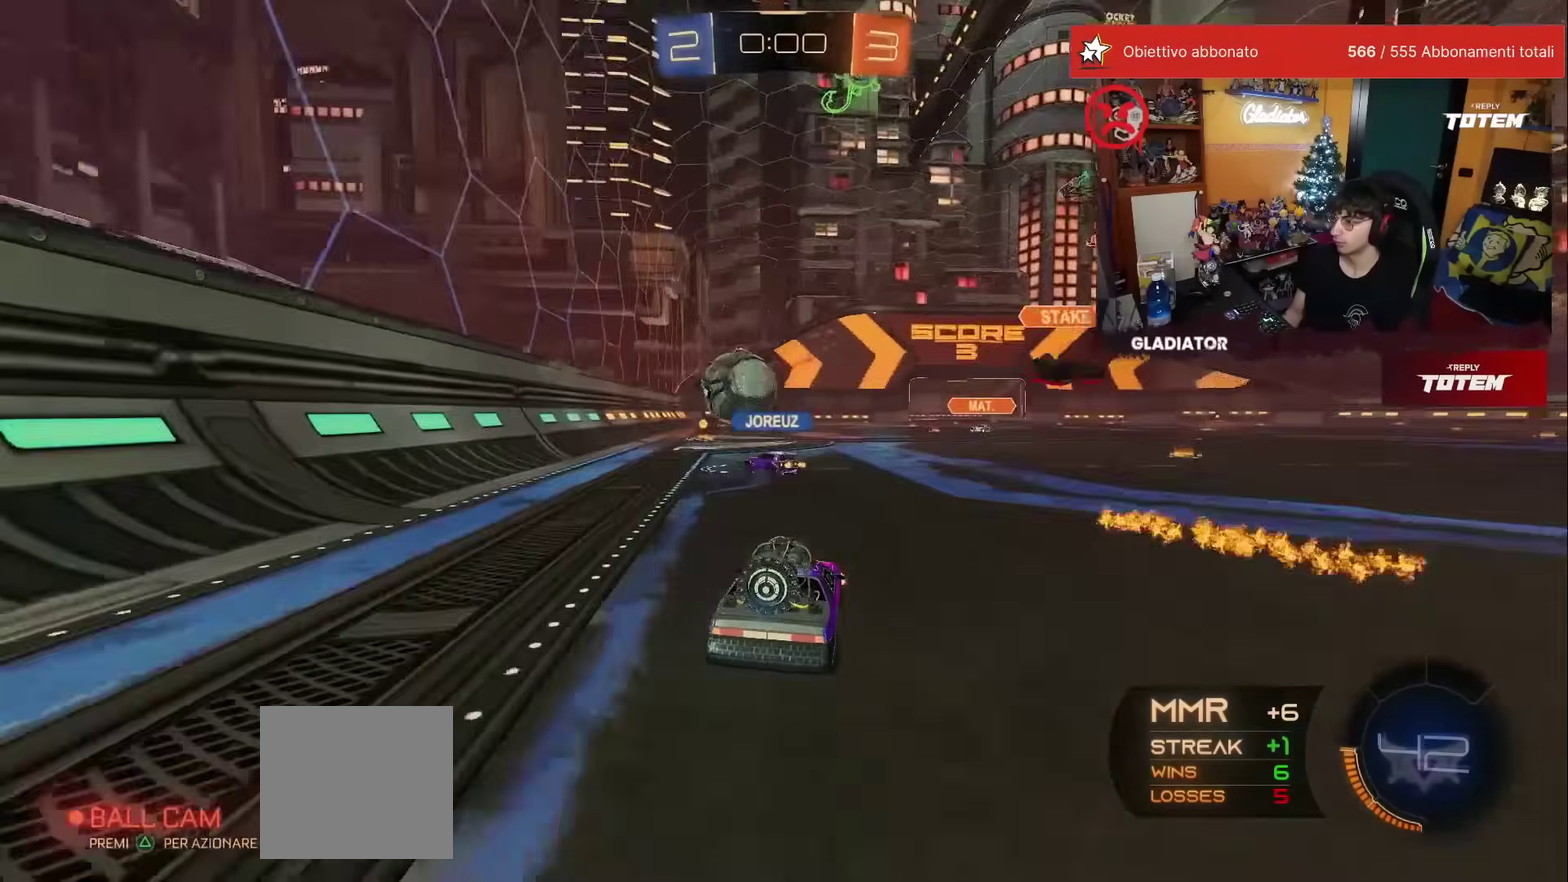
{"buttons": ["R2"], "left_stick": "center", "events": []}
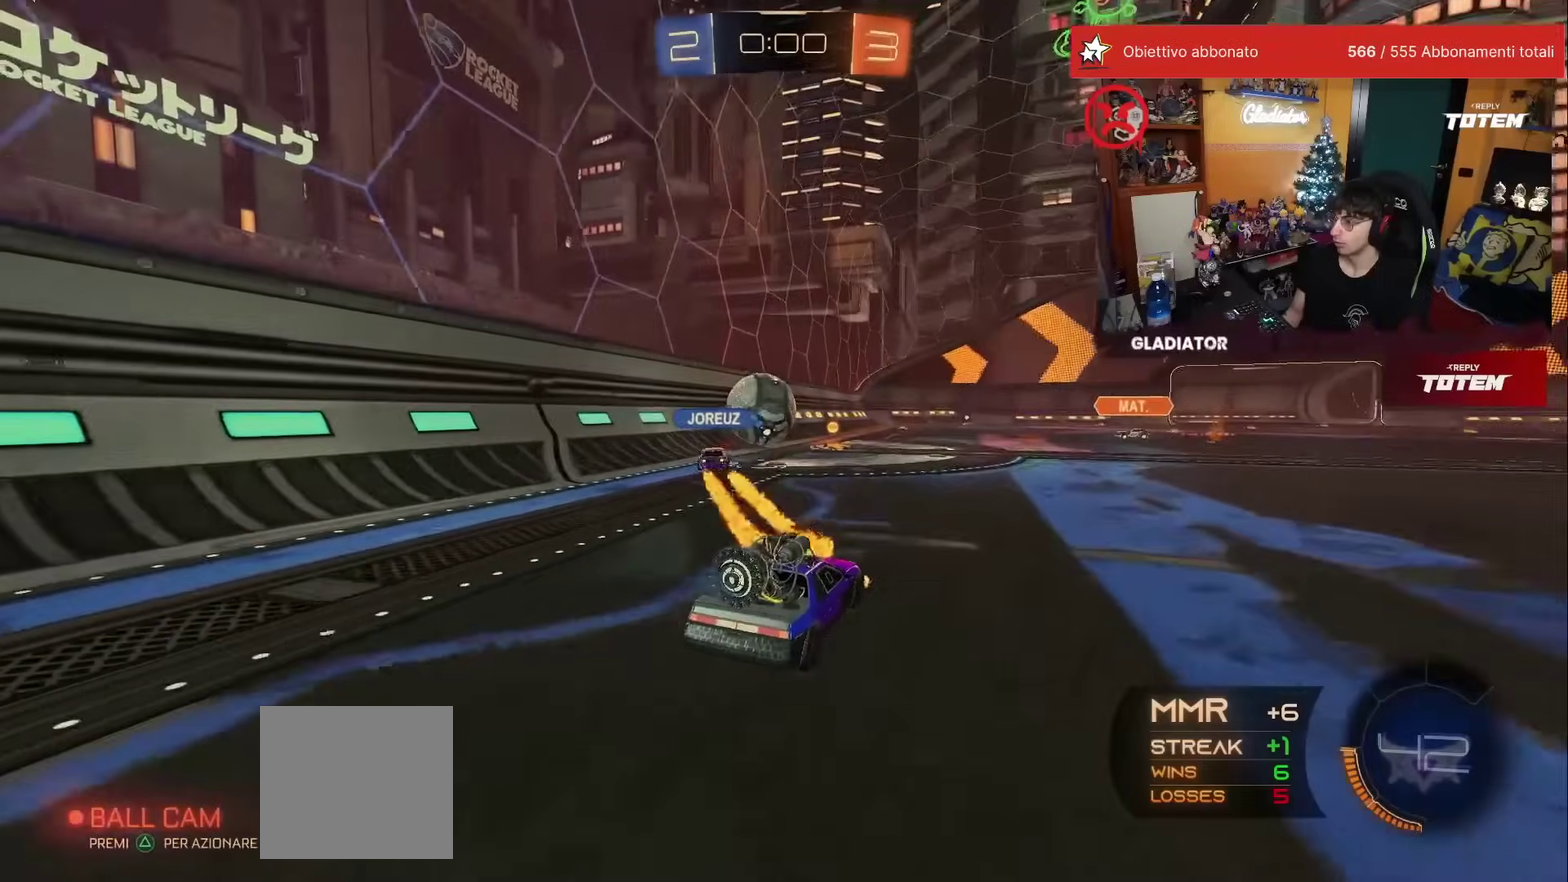
{"buttons": ["R1", "R2"], "left_stick": "center", "events": [[317, "R1", "down"]]}
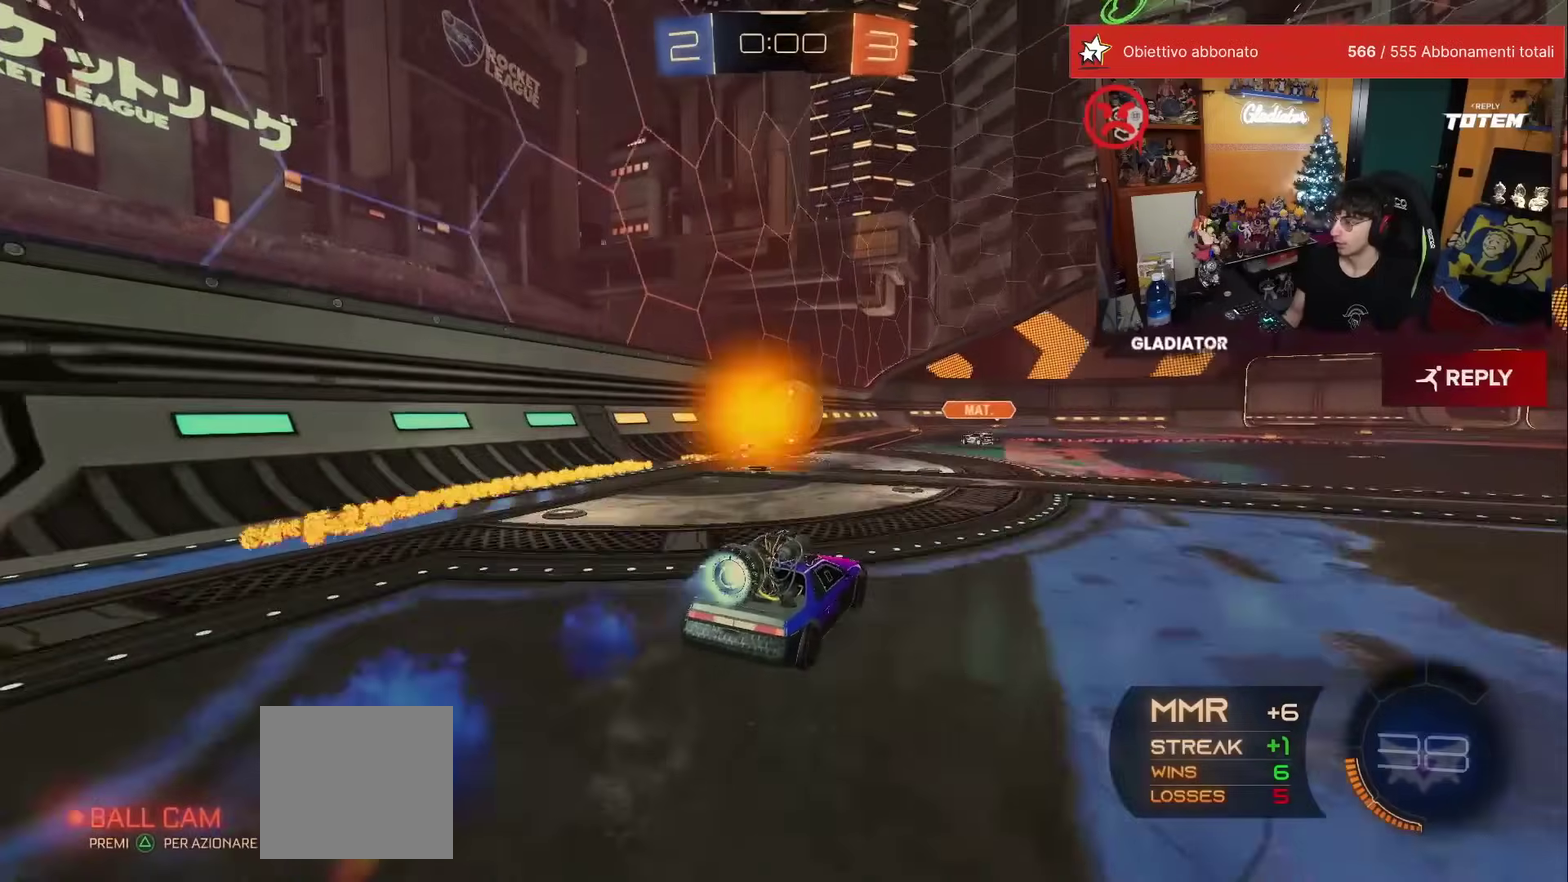
{"buttons": ["R2"], "left_stick": "up-right", "events": [[167, "R1", "up"], [283, "left_stick", "right"], [500, "left_stick", "up-right"]]}
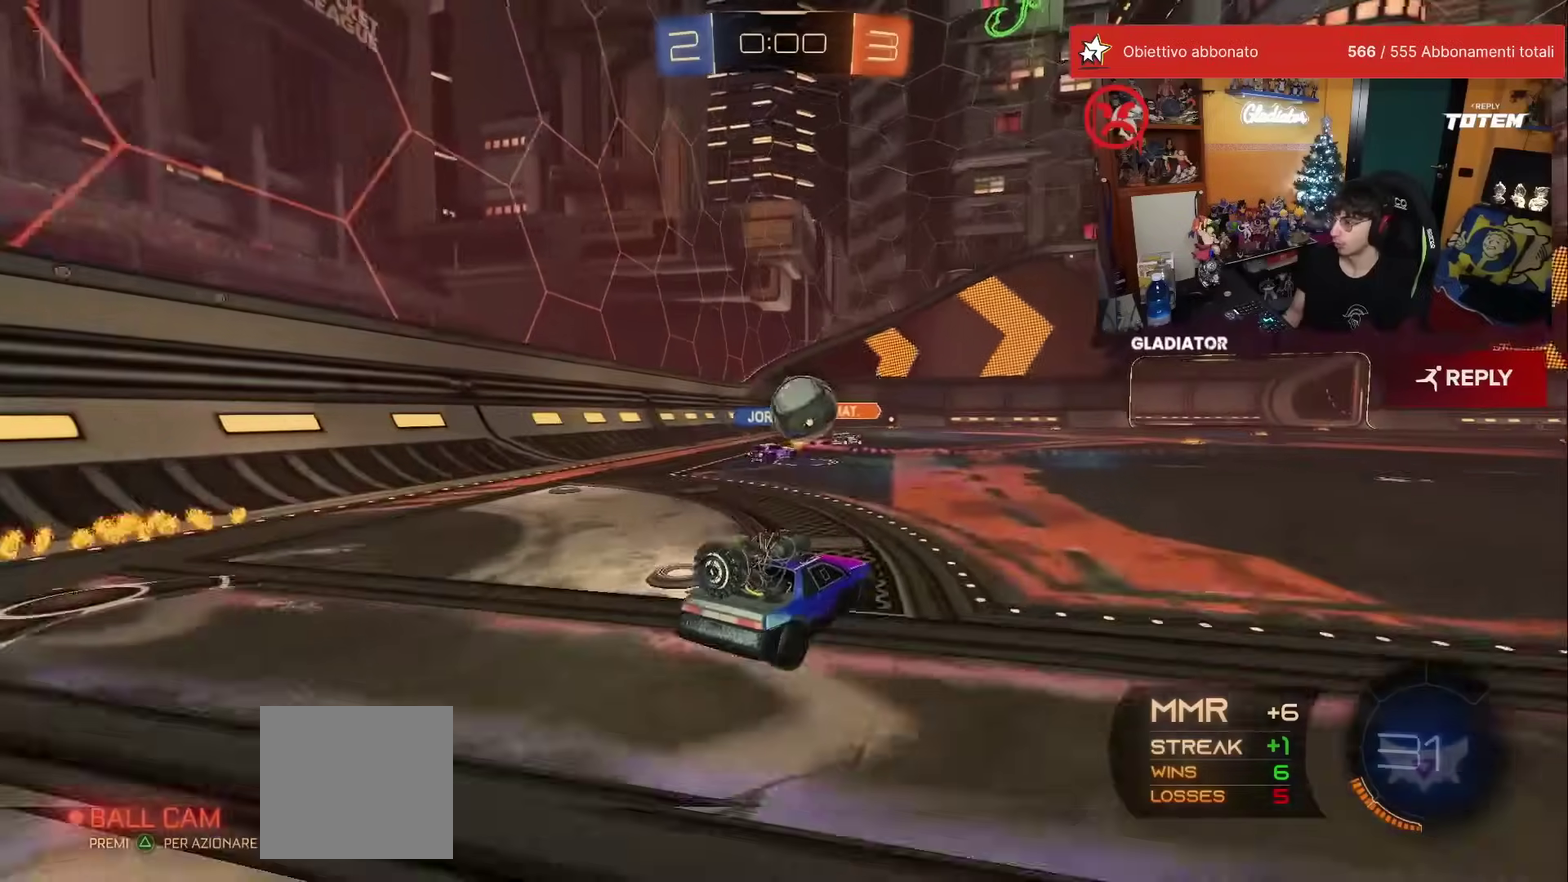
{"buttons": ["R2"], "left_stick": "center", "events": [[67, "left_stick", "center"], [83, "R1", "down"], [167, "left_stick", "up-right"], [233, "left_stick", "center"], [267, "R1", "up"]]}
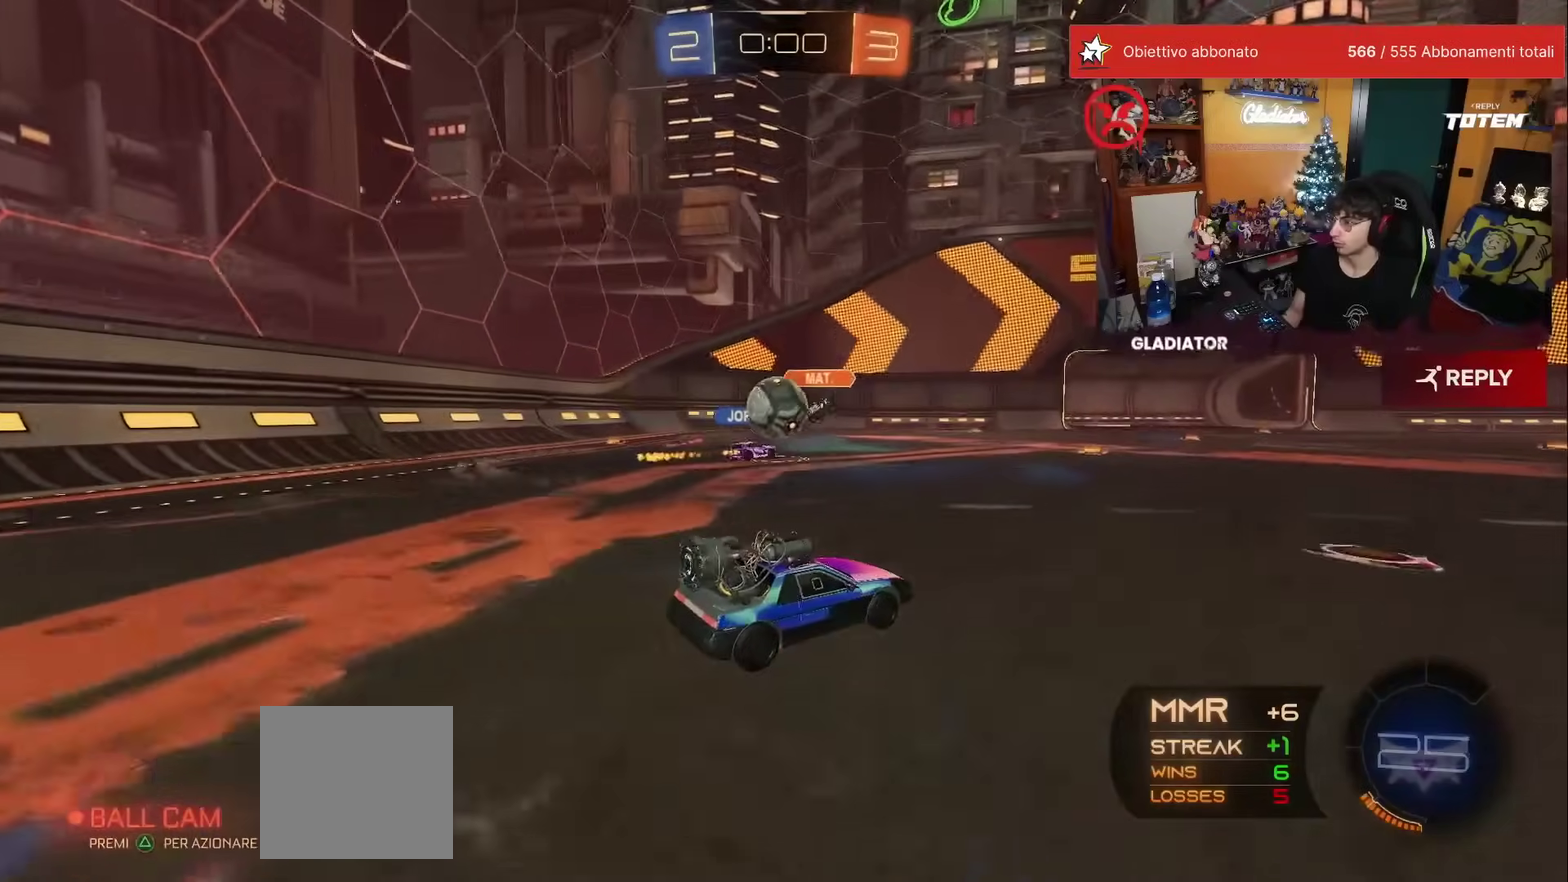
{"buttons": ["L2"], "left_stick": "left", "events": [[100, "left_stick", "left"], [383, "R2", "up"], [400, "L2", "down"]]}
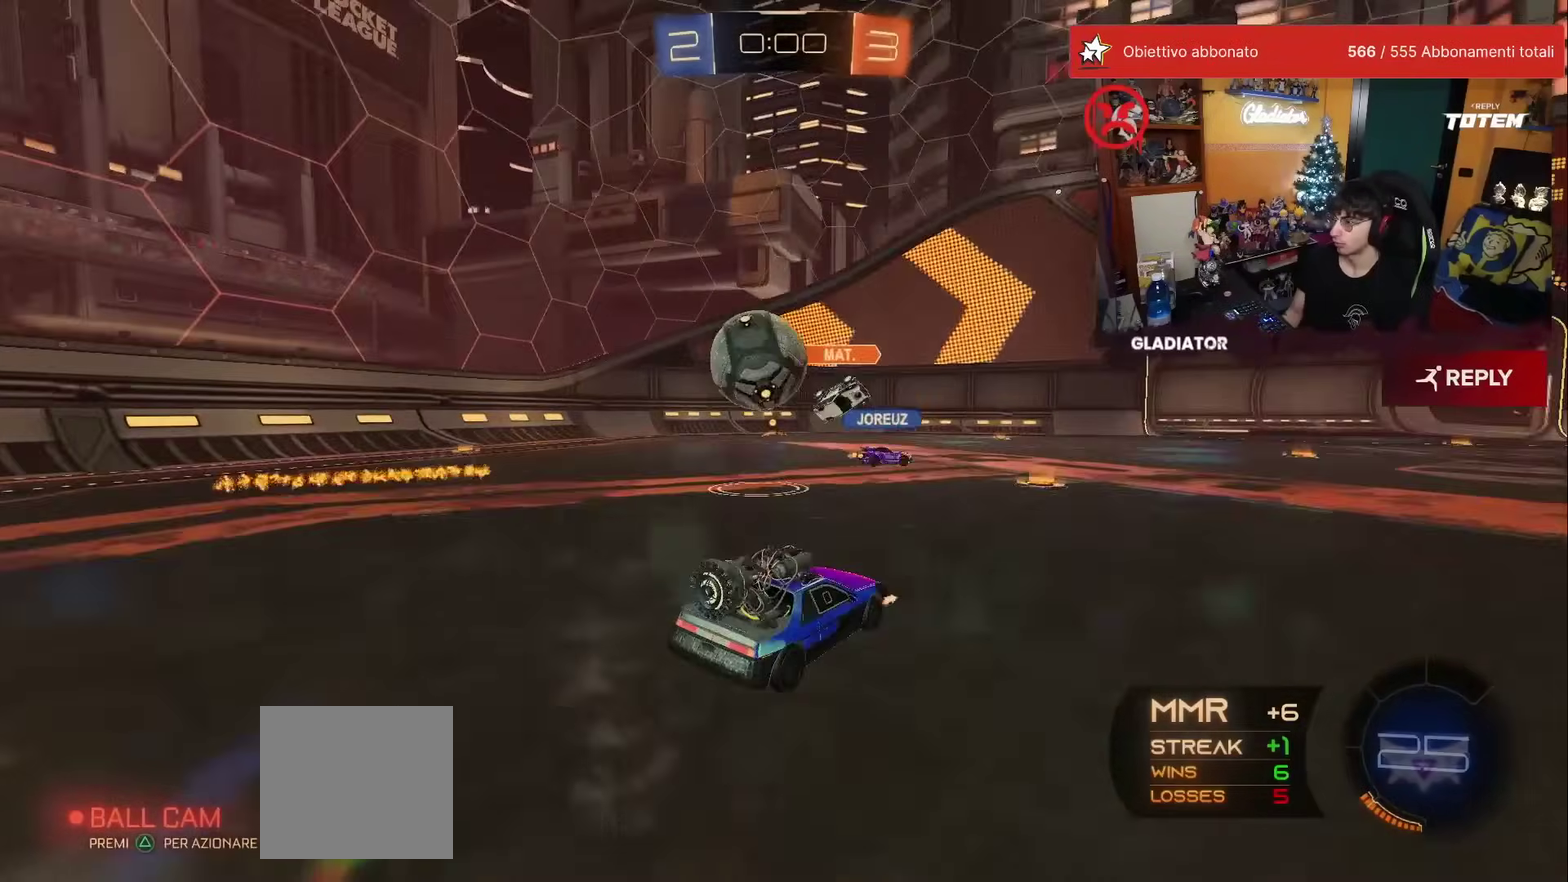
{"buttons": ["R2"], "left_stick": "right", "events": [[67, "left_stick", "down"], [117, "left_stick", "right"], [167, "L2", "up"], [267, "R2", "down"]]}
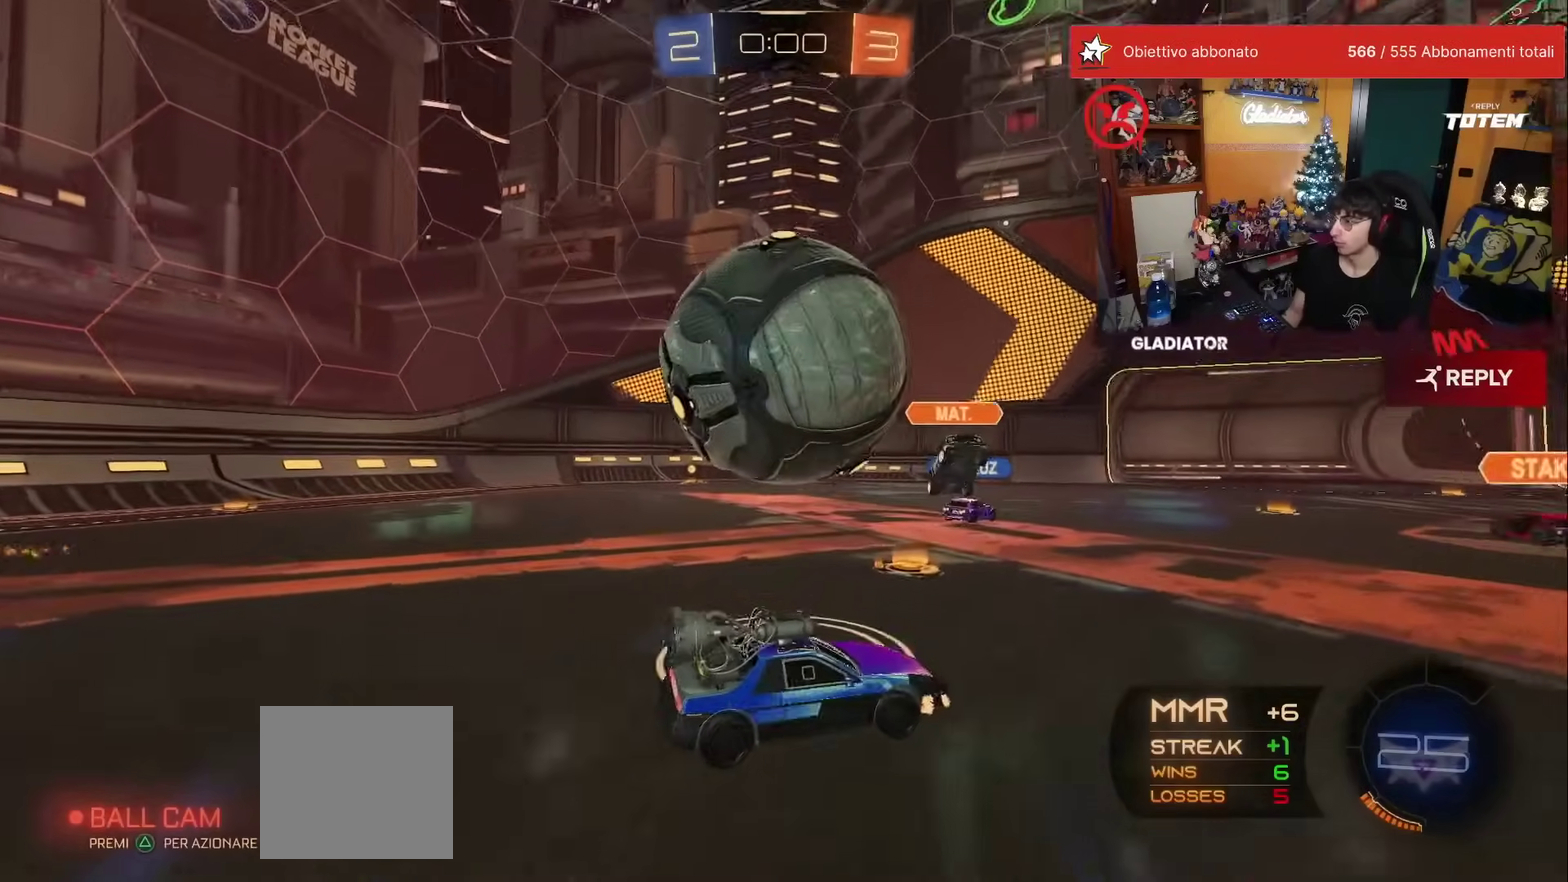
{"buttons": ["R2"], "left_stick": "center", "events": [[33, "R2", "up"], [100, "R2", "down"], [417, "R2", "up"], [467, "left_stick", "center"], [483, "R2", "down"]]}